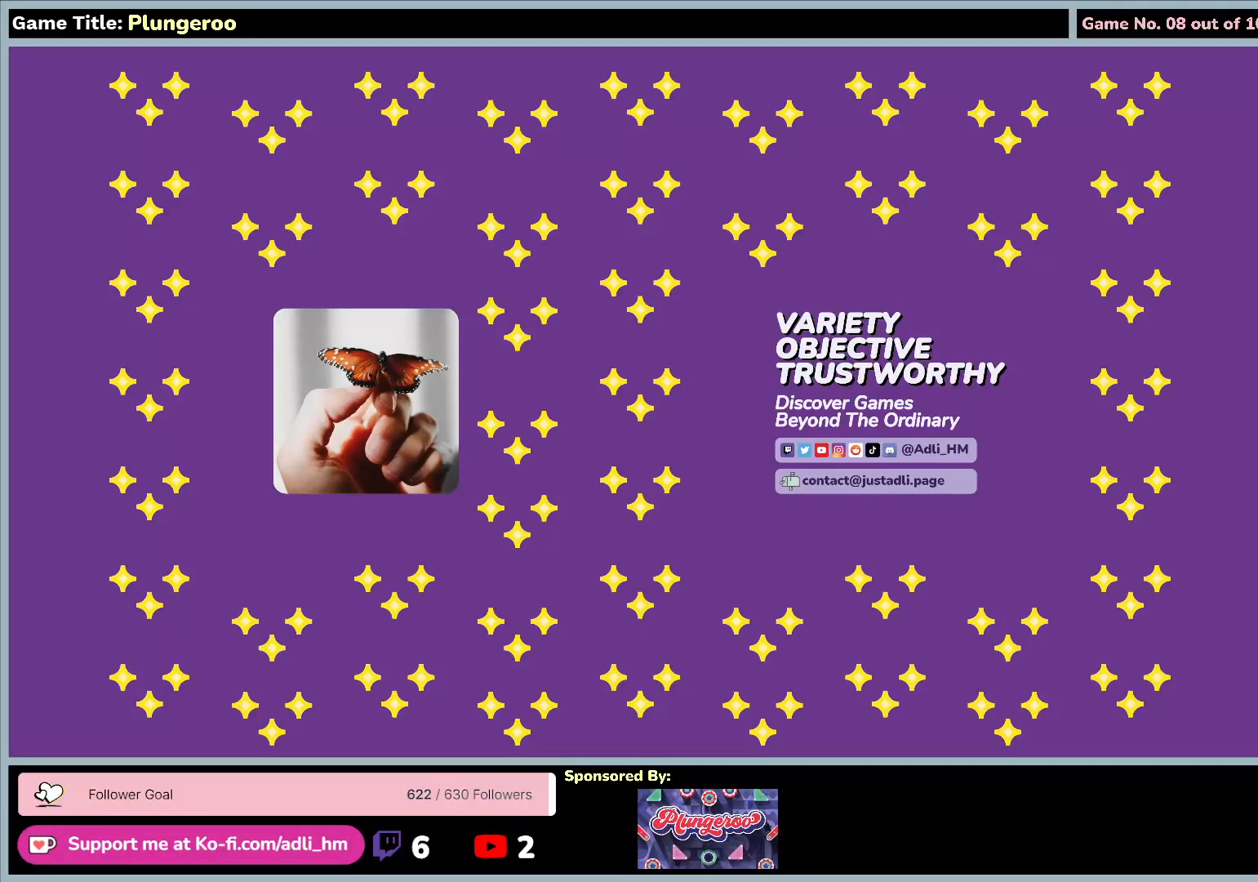
Gameplay with keyboard and mouse; each line is a JSON object with the keys and mouse buttons held at the frame after it. "events" lists presses ("down") and releases ("up") of "0", "1", "2", "3", "4", "5", "6", "7", "8", "9", "a", "alt", "b", "c", "caps_lock", "ctrl", "d", "down", "e", "escape", "f", "f1", "f2", "f3", "f4", "f5", "f6", "f7", "f8", "g", "h", "i", "j", "k", "l", "left", "m", "n", "o", "p", "q", "r", "return", "right", "s", "shift", "space", "t", "tab", "tilde", "u", "up", "v", "w", "x", "y", "z", "mouse_left", "mouse_wheel" and "mouse_right" between this image and that frame as [ms after this image, input, new state], when the widget could be followed in between. "mouse_left", "mouse_wheel", "mouse_right" = the "left", "wheel", "right" buttons of the "mouse" list. No other keys are recorded. "wheel" means that the mouse wheel is clicked or scrolled. Not read: mouse_move.
{"keys": [], "mouse": [], "events": []}
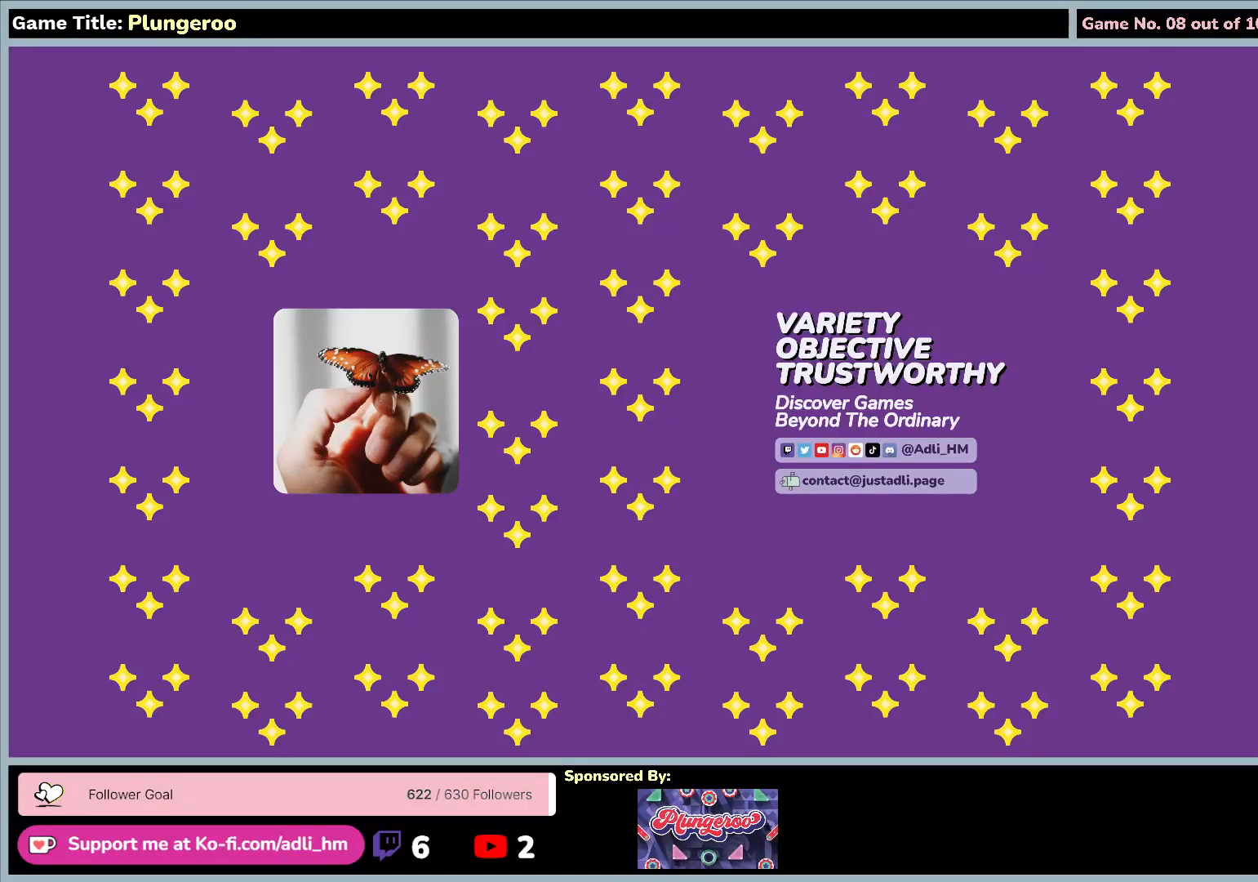
{"keys": [], "mouse": [], "events": [[67, "mouse_left", "down"], [383, "mouse_left", "up"]]}
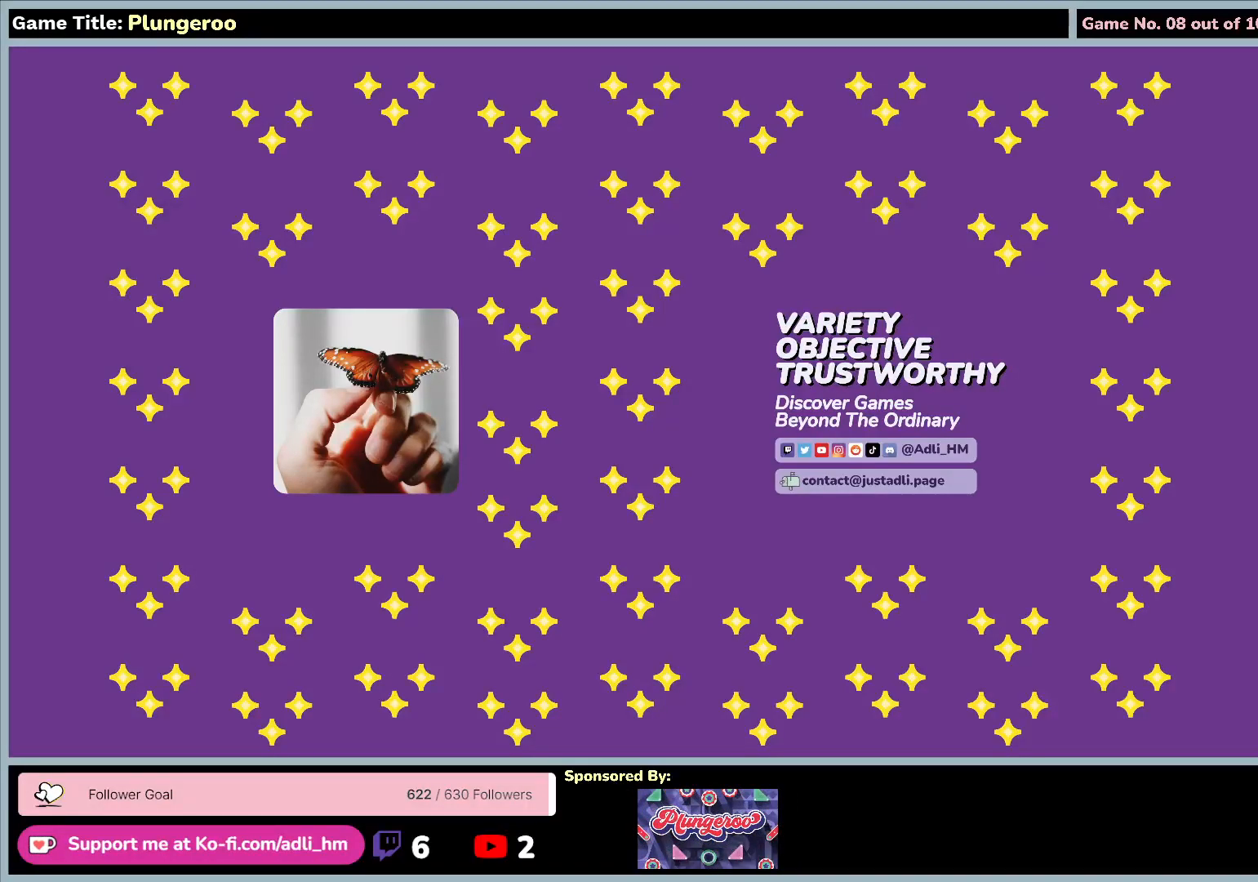
{"keys": [], "mouse": [], "events": []}
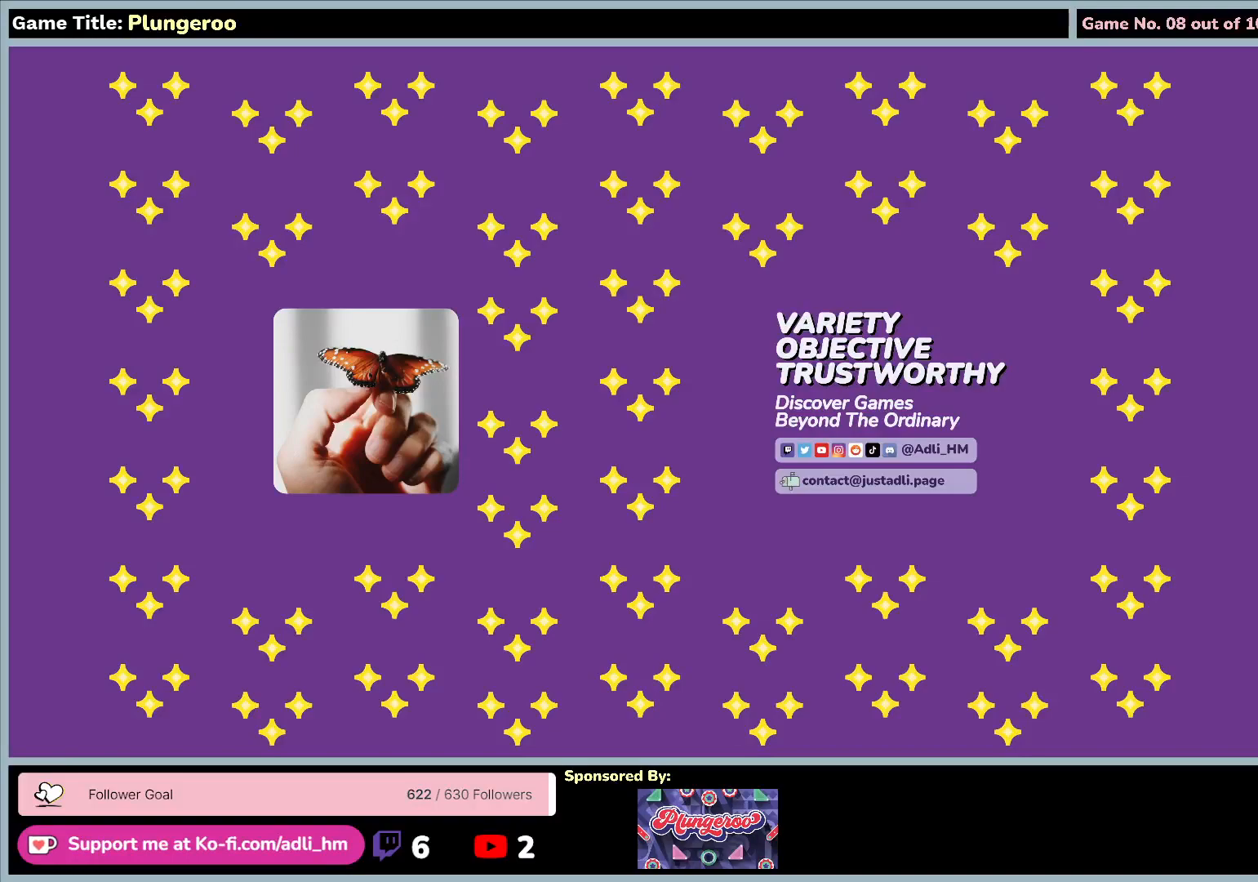
{"keys": [], "mouse": [], "events": []}
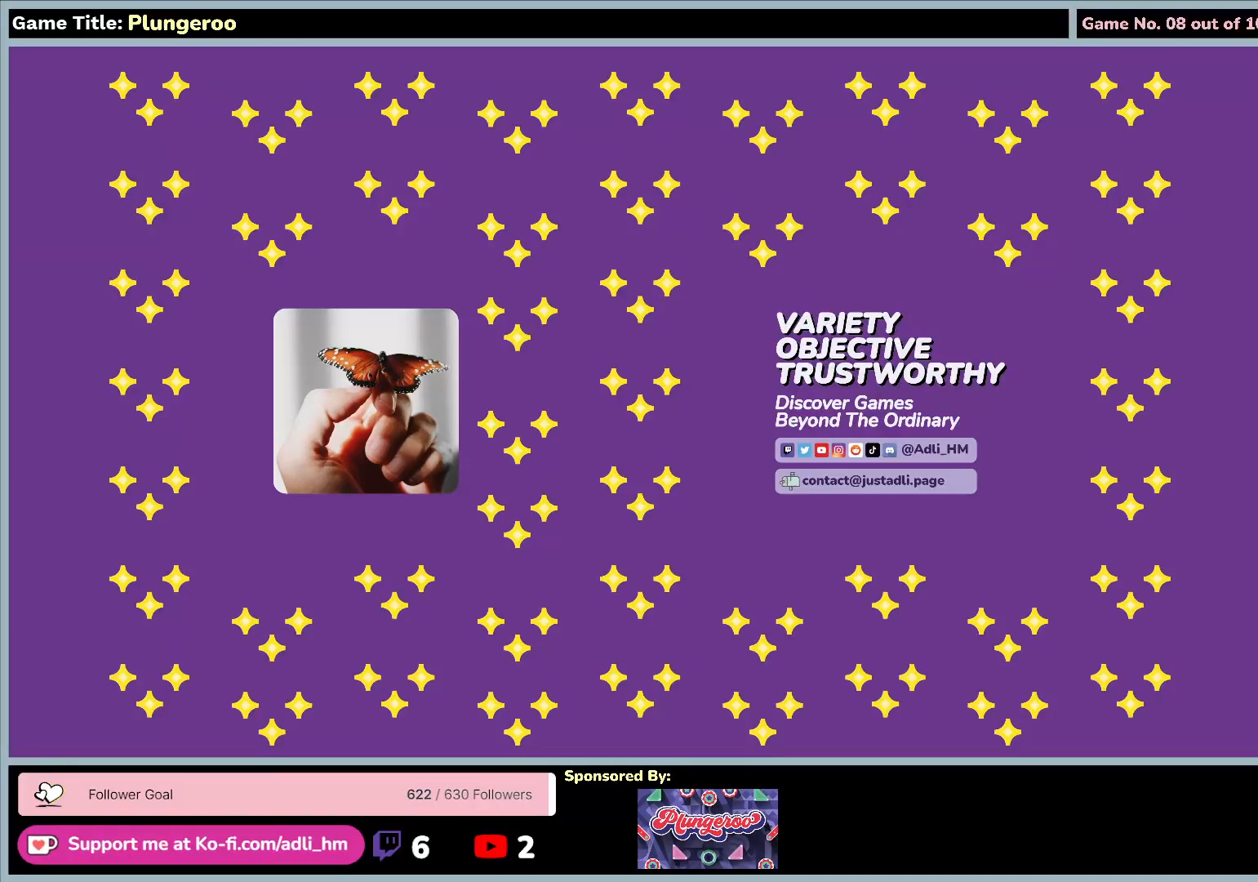
{"keys": [], "mouse": [], "events": [[100, "mouse_left", "down"], [383, "mouse_left", "up"]]}
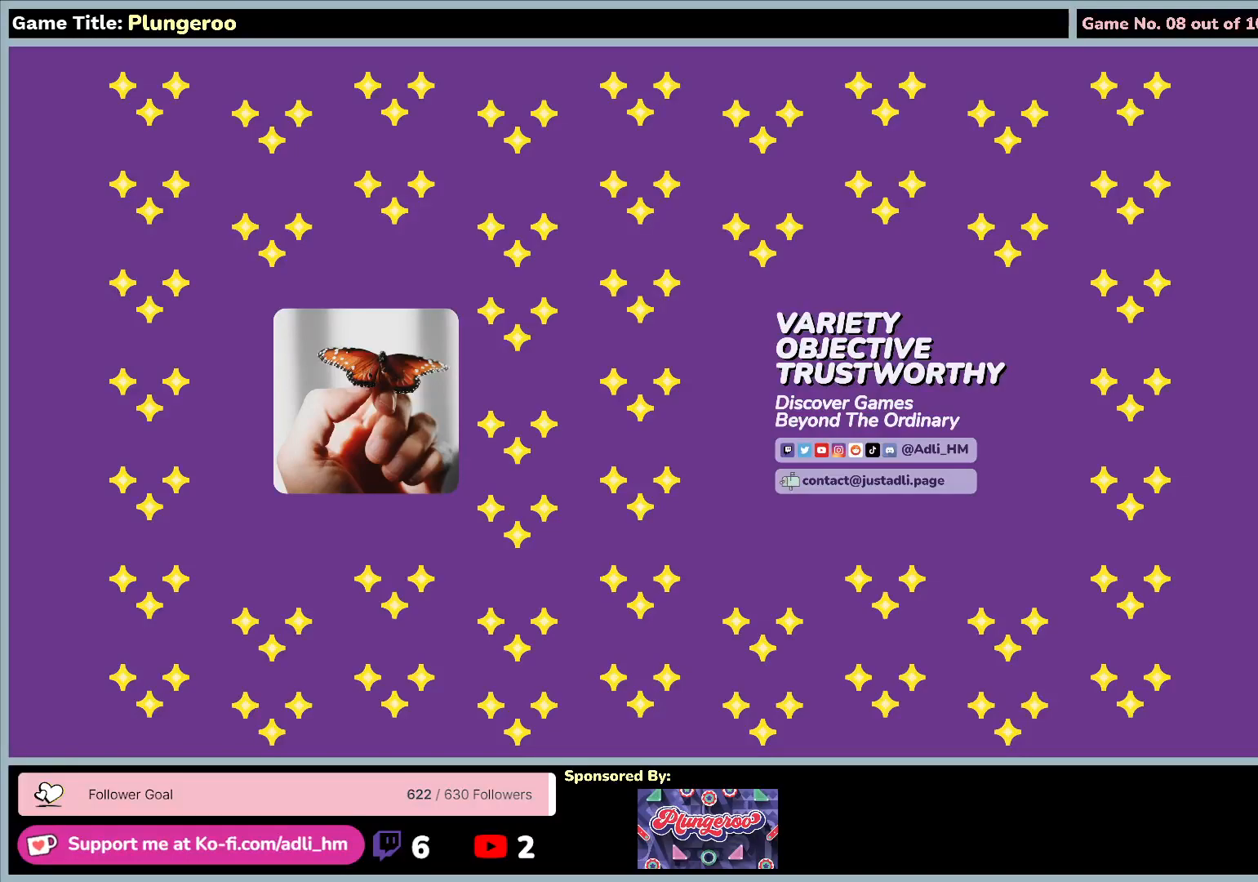
{"keys": [], "mouse": [], "events": []}
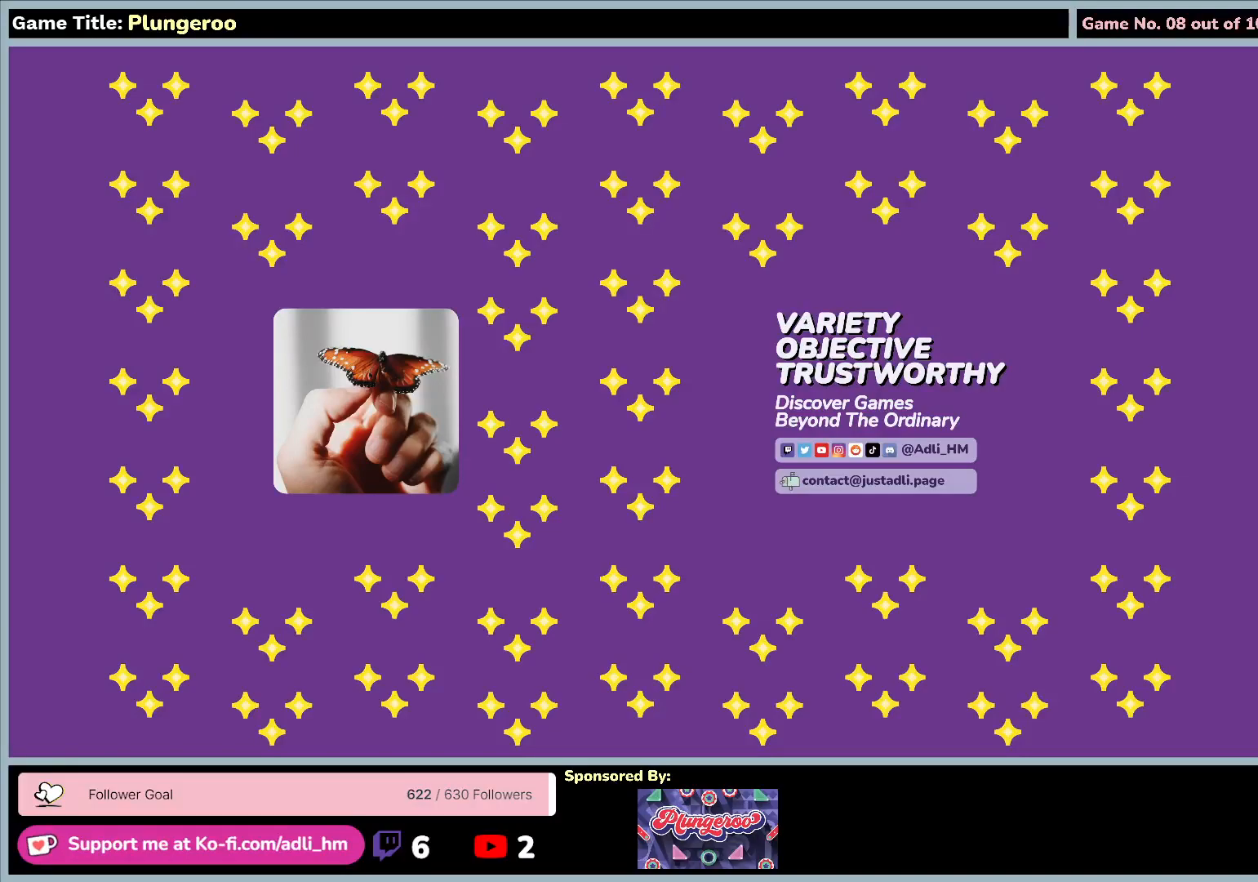
{"keys": [], "mouse": [], "events": [[83, "mouse_left", "down"], [383, "mouse_left", "up"]]}
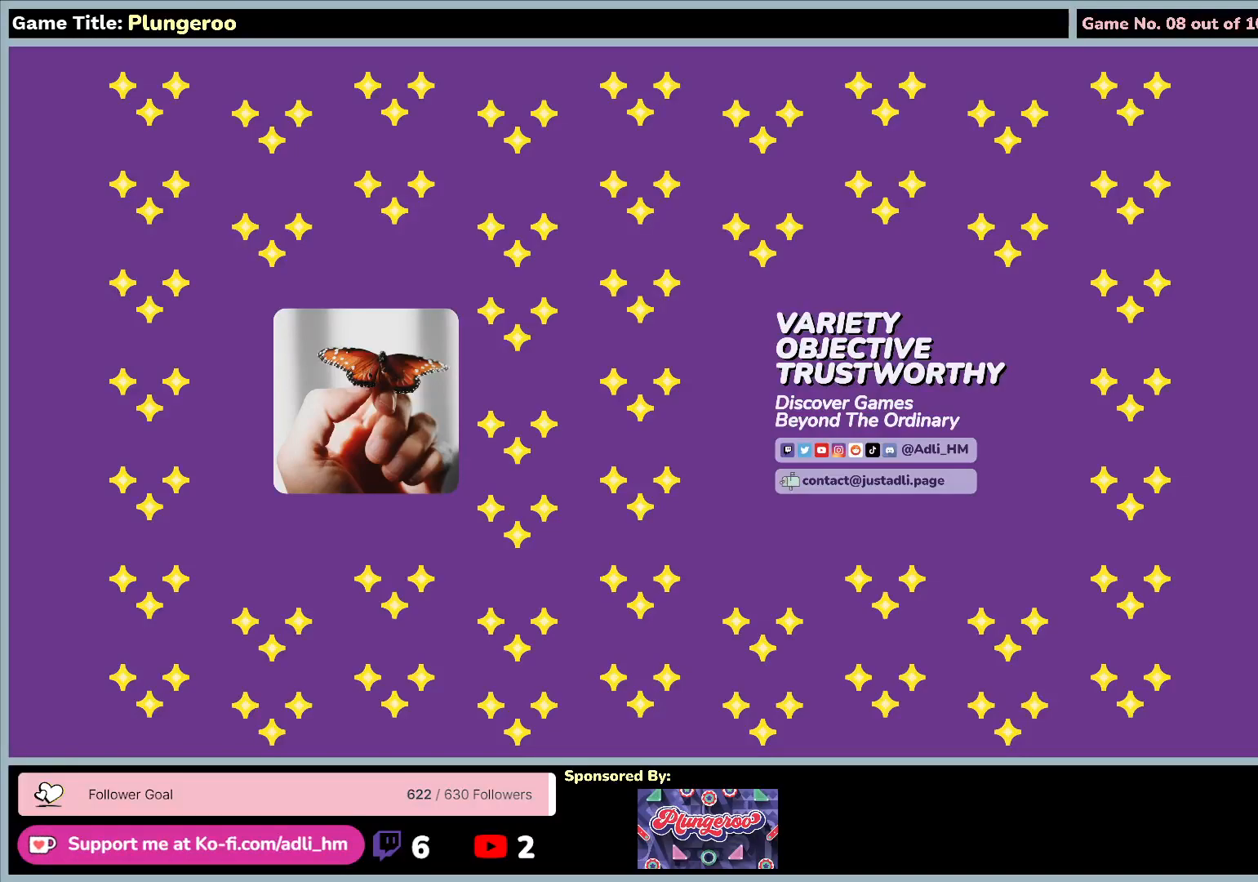
{"keys": [], "mouse": ["left"], "events": [[283, "mouse_left", "down"]]}
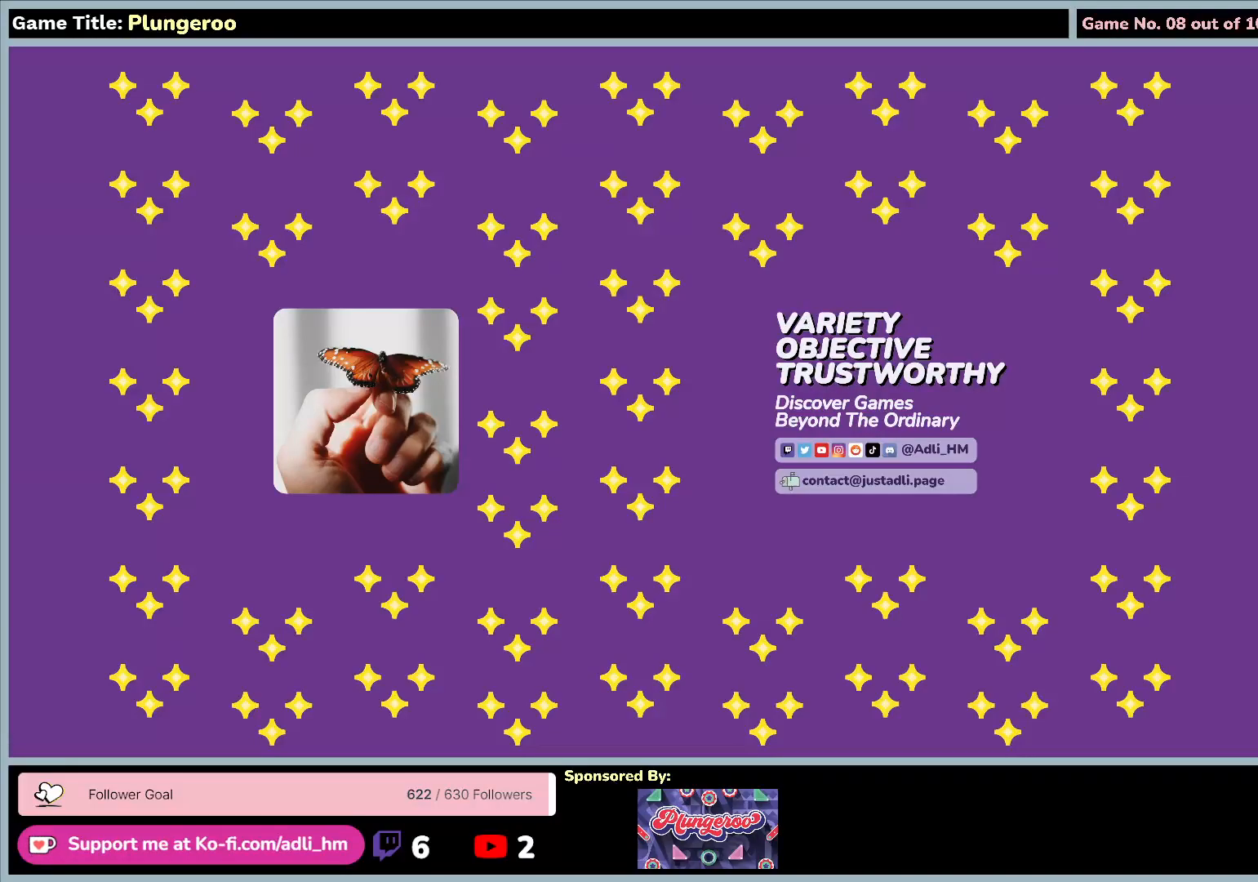
{"keys": [], "mouse": ["left"], "events": [[83, "mouse_left", "up"], [433, "mouse_left", "down"]]}
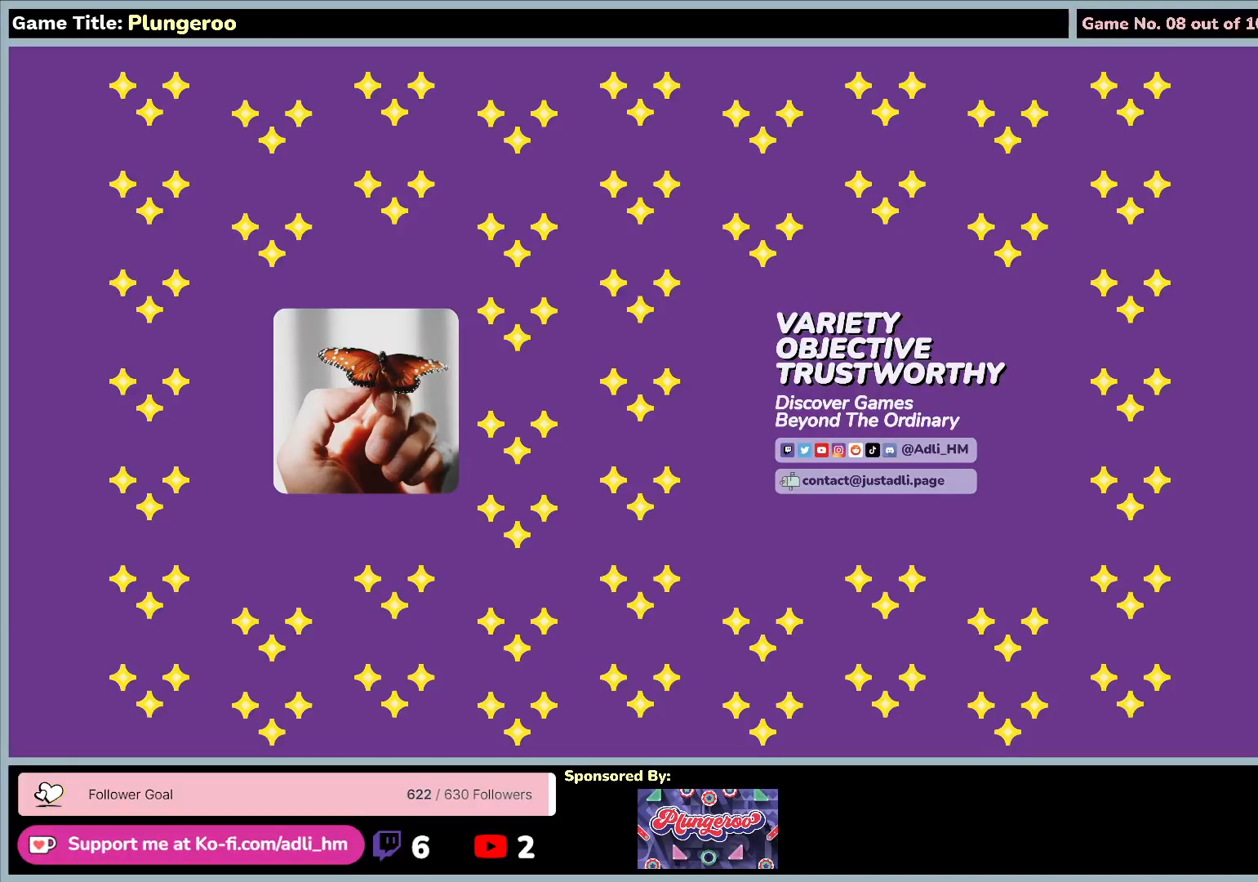
{"keys": [], "mouse": [], "events": [[233, "mouse_left", "up"]]}
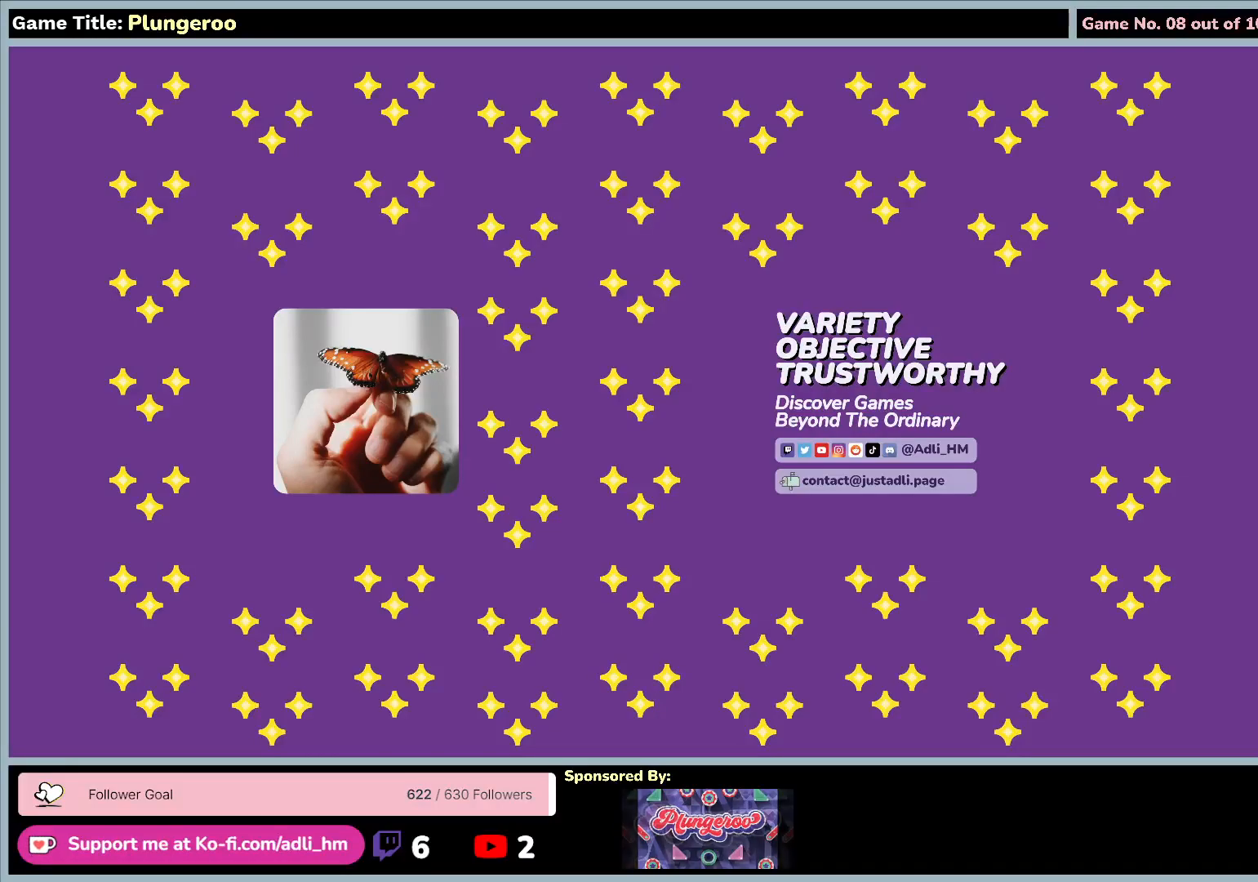
{"keys": [], "mouse": [], "events": []}
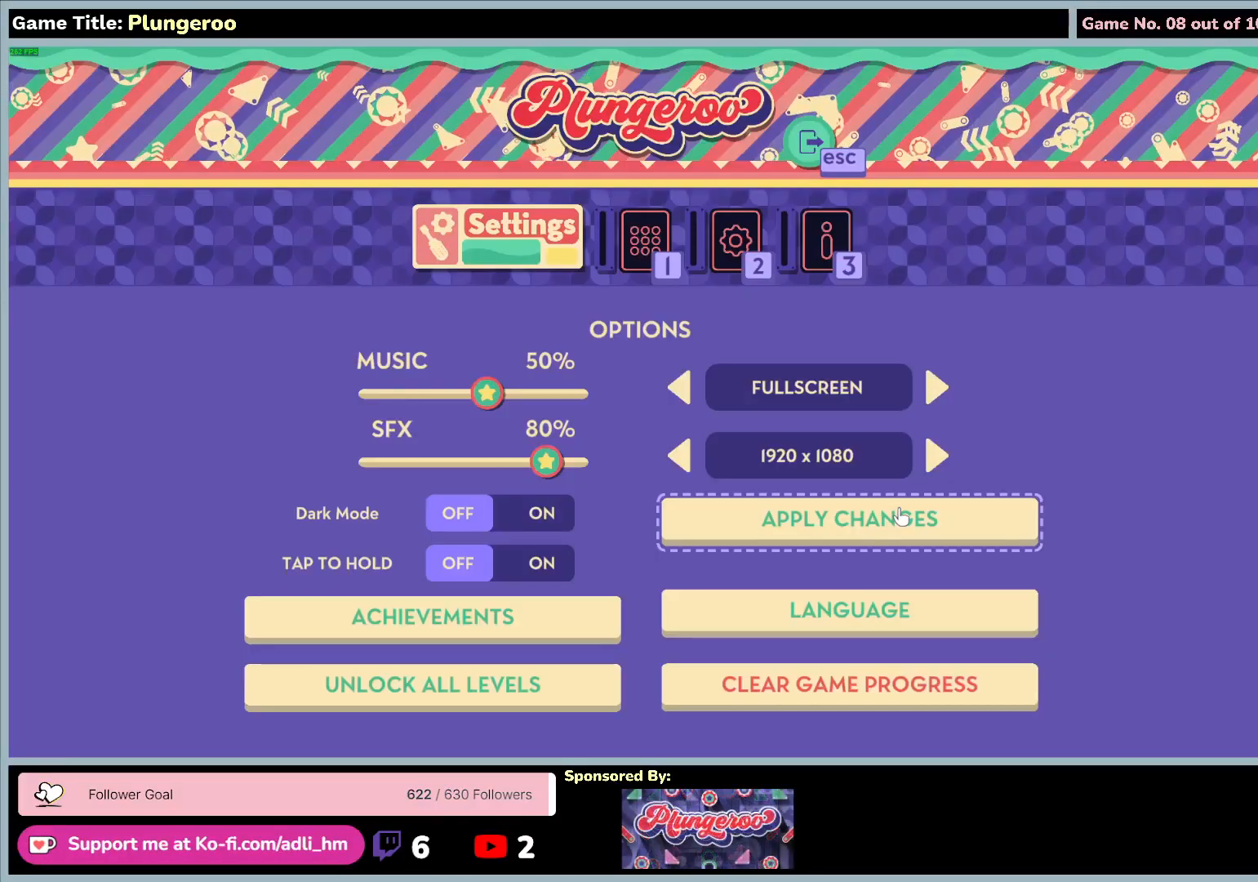
{"keys": [], "mouse": [], "events": []}
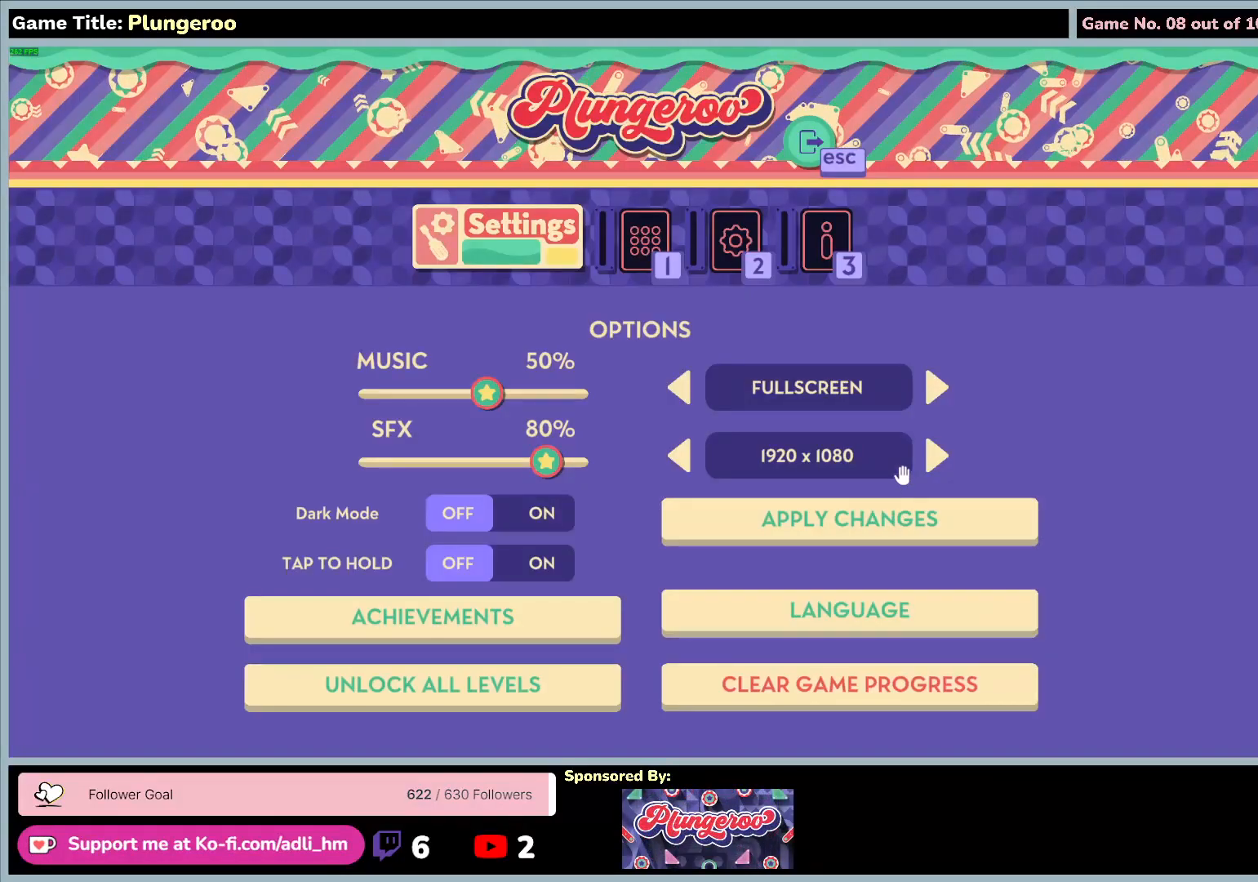
{"keys": [], "mouse": [], "events": []}
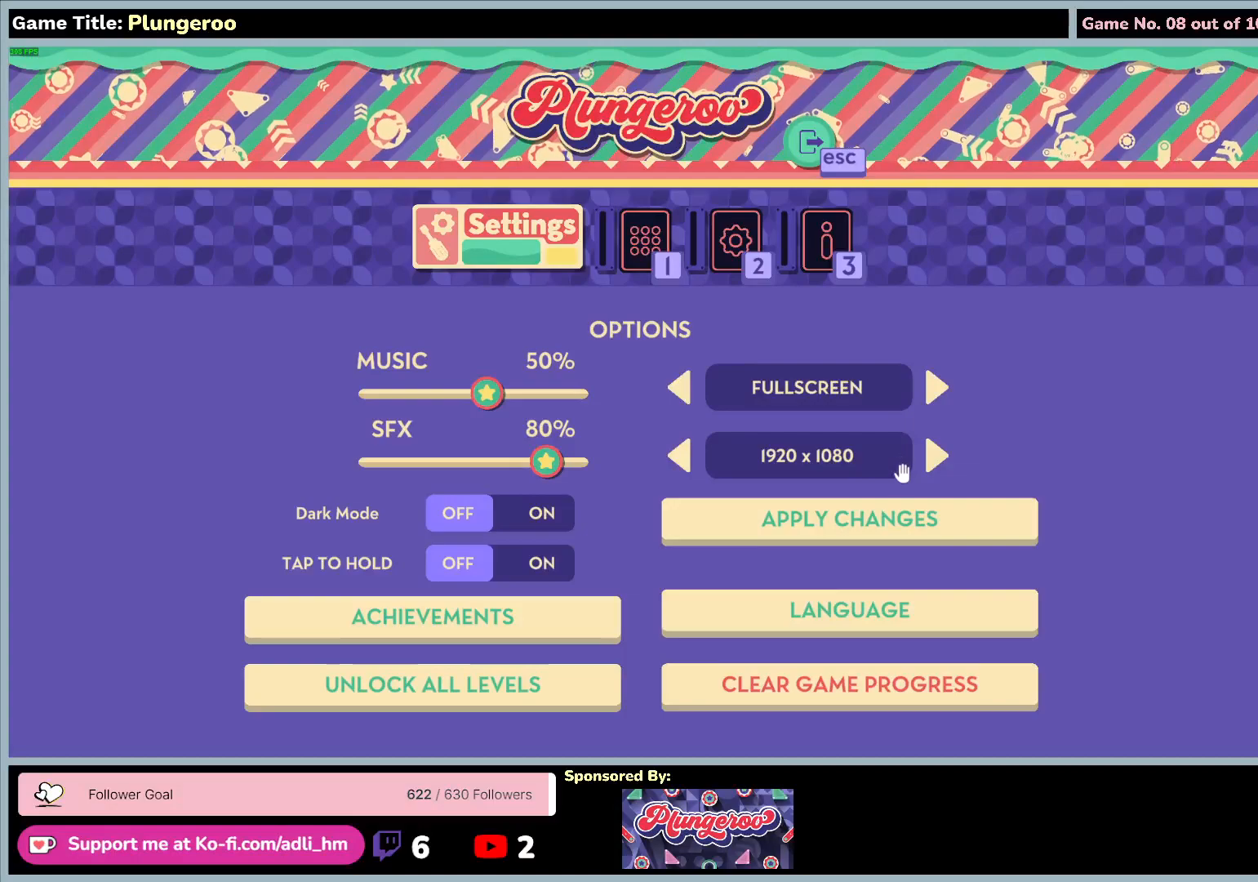
{"keys": [], "mouse": [], "events": []}
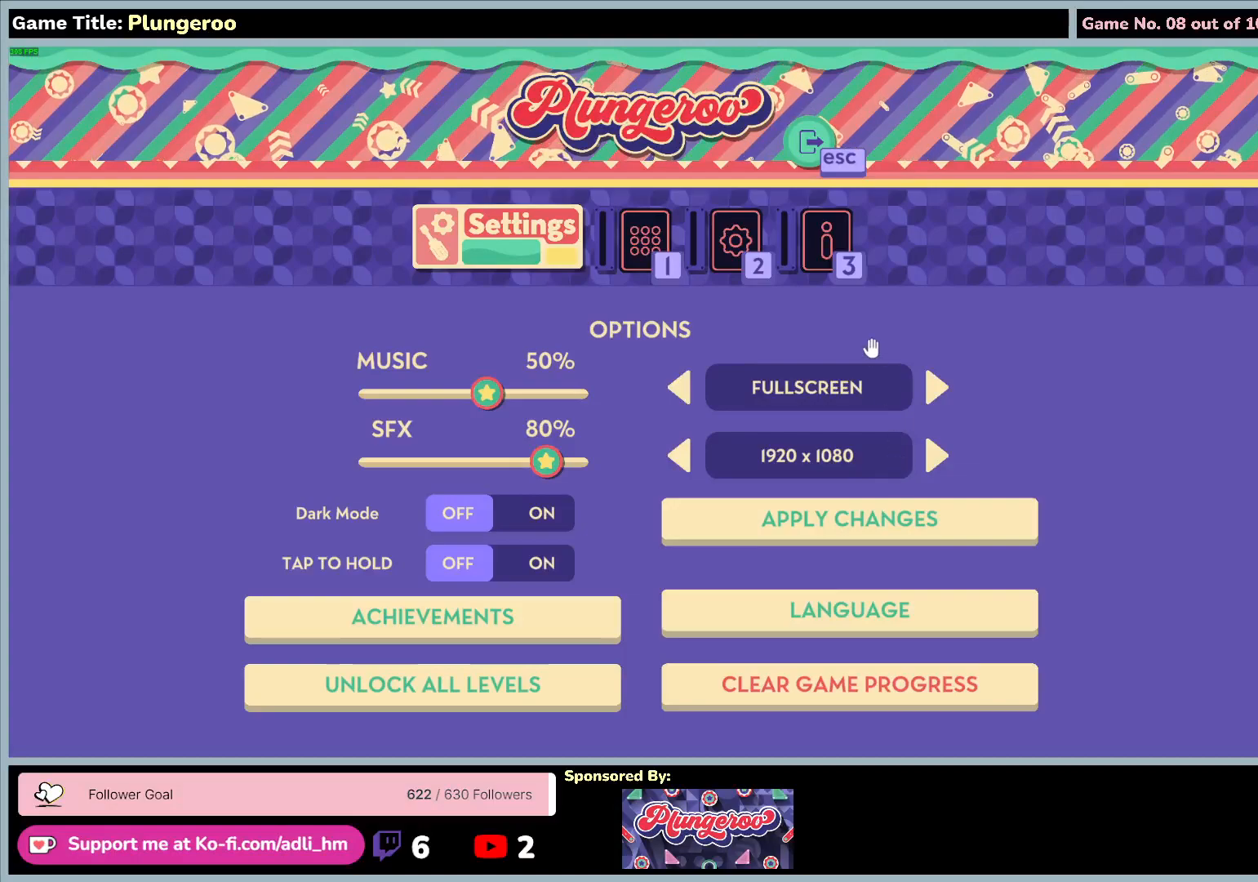
{"keys": [], "mouse": [], "events": []}
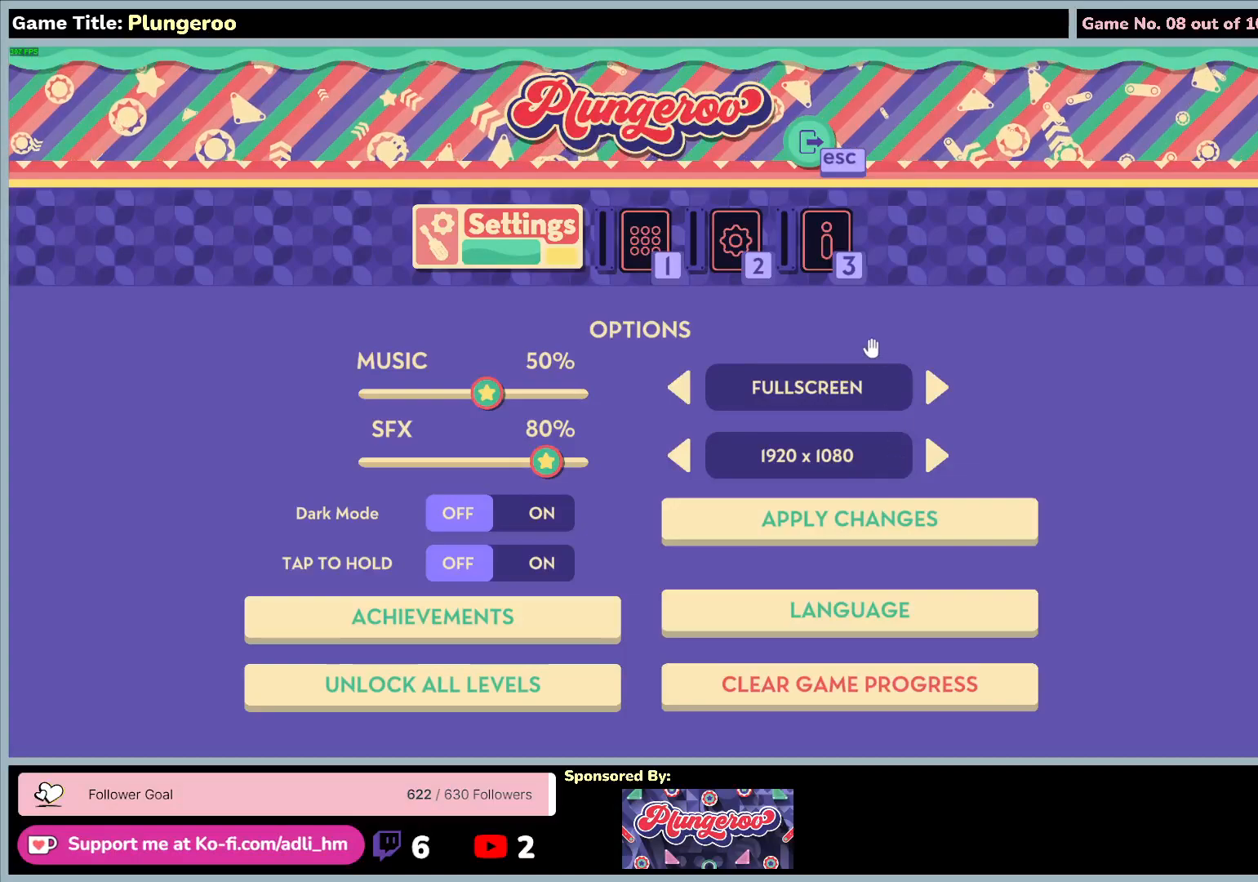
{"keys": [], "mouse": [], "events": []}
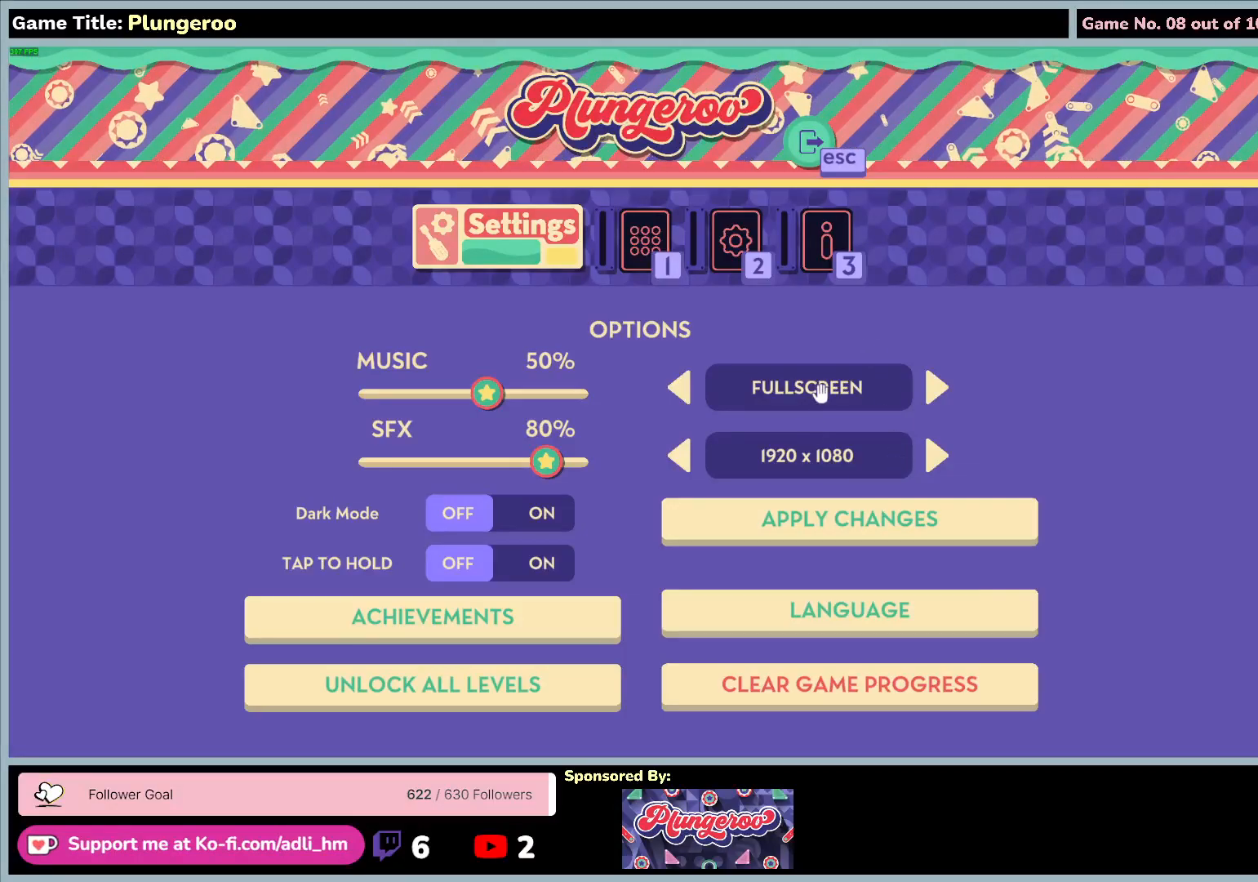
{"keys": [], "mouse": [], "events": []}
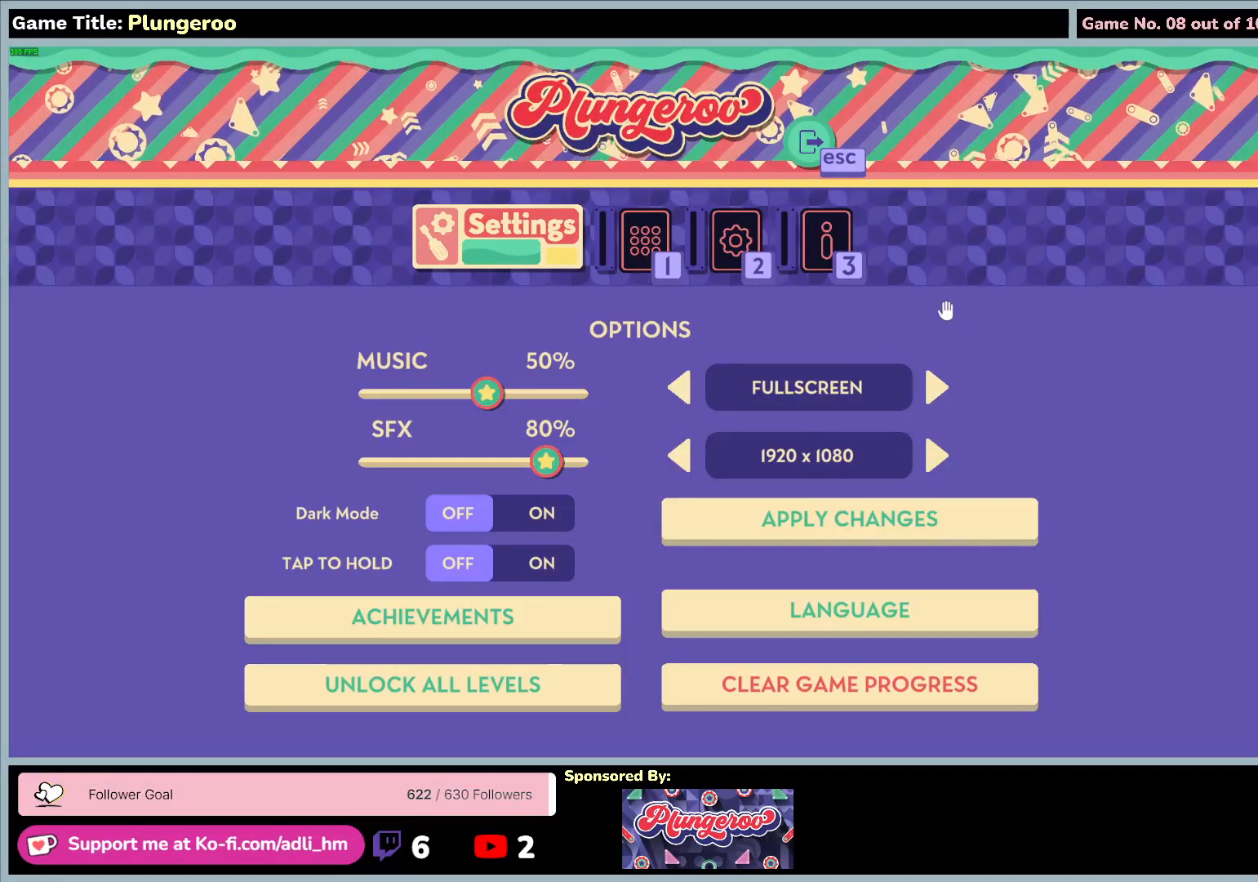
{"keys": [], "mouse": ["left"], "events": [[467, "mouse_left", "down"]]}
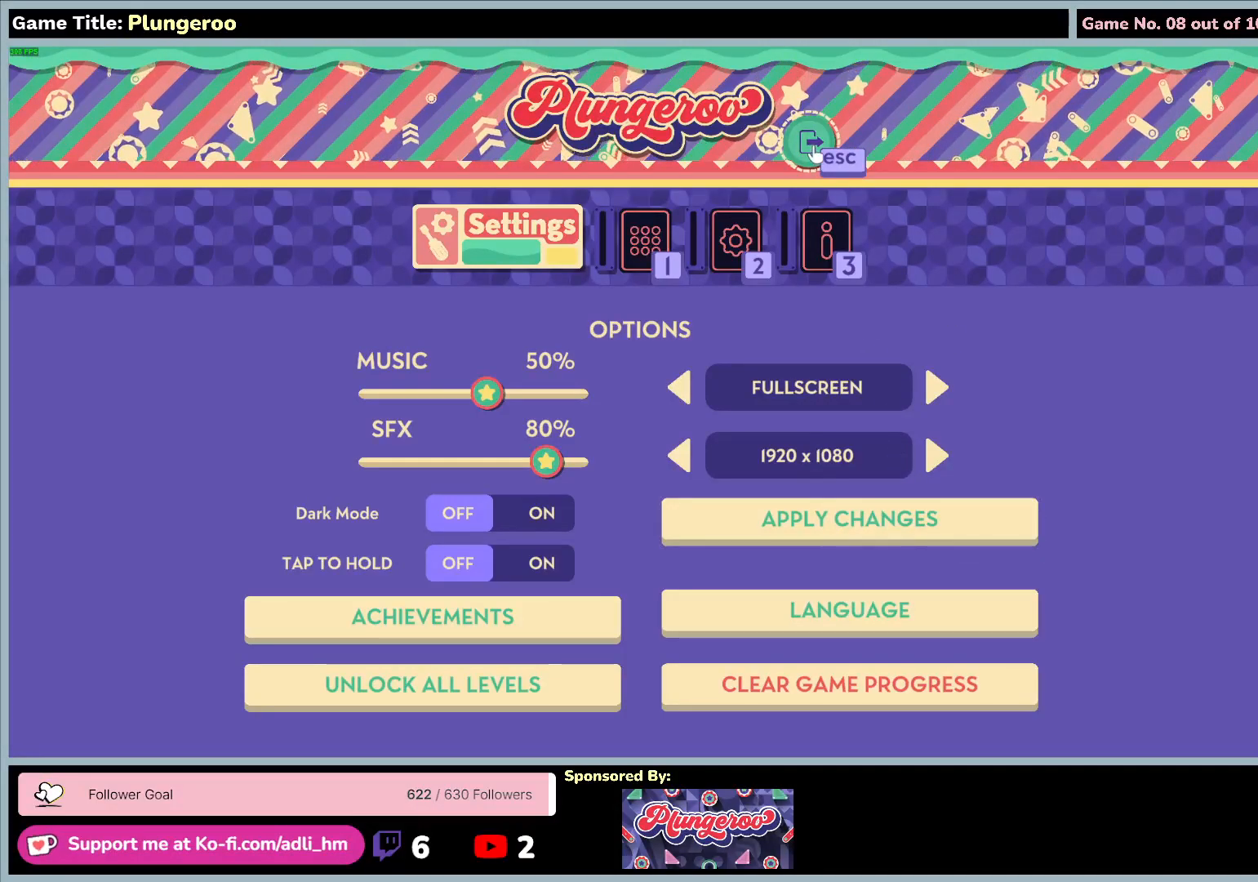
{"keys": [], "mouse": [], "events": [[283, "mouse_left", "up"]]}
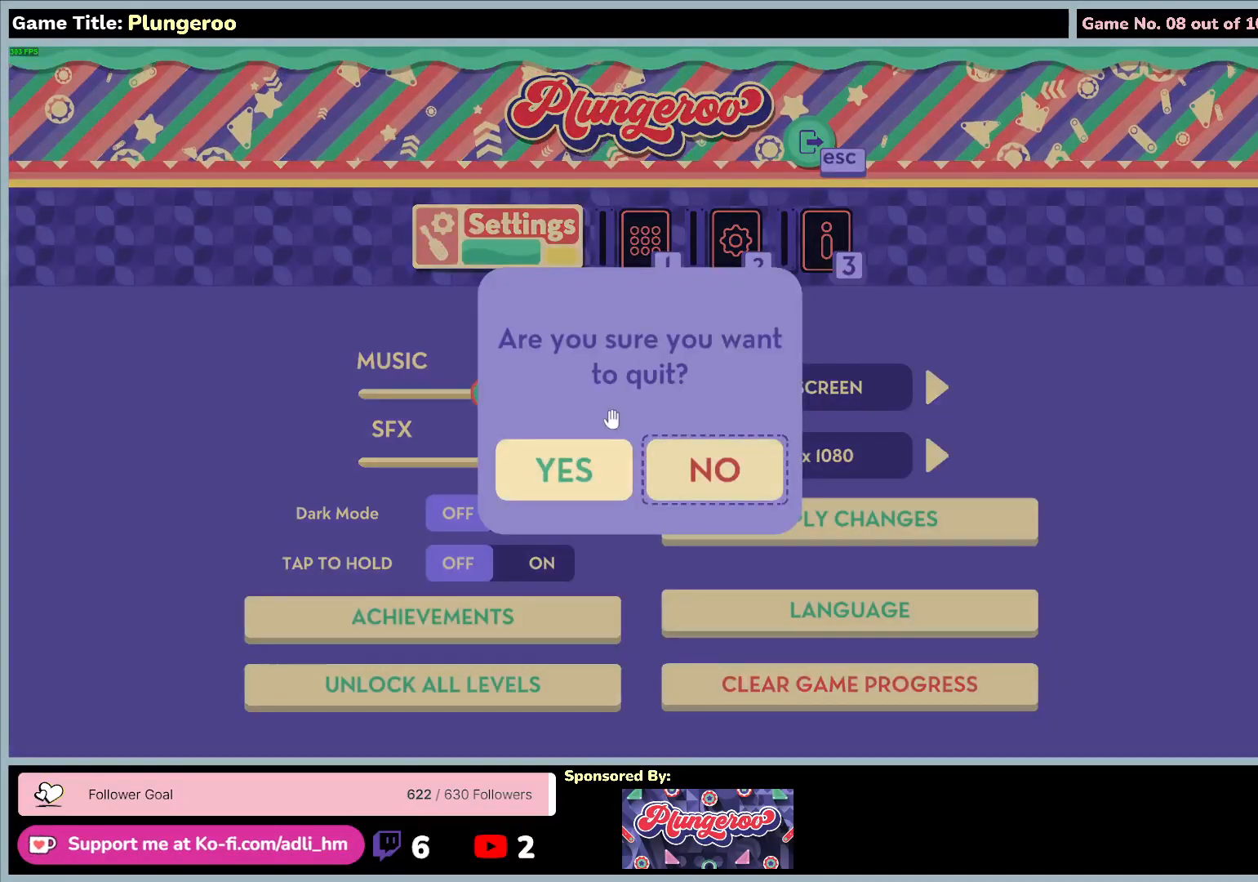
{"keys": [], "mouse": ["left"], "events": [[267, "mouse_left", "down"]]}
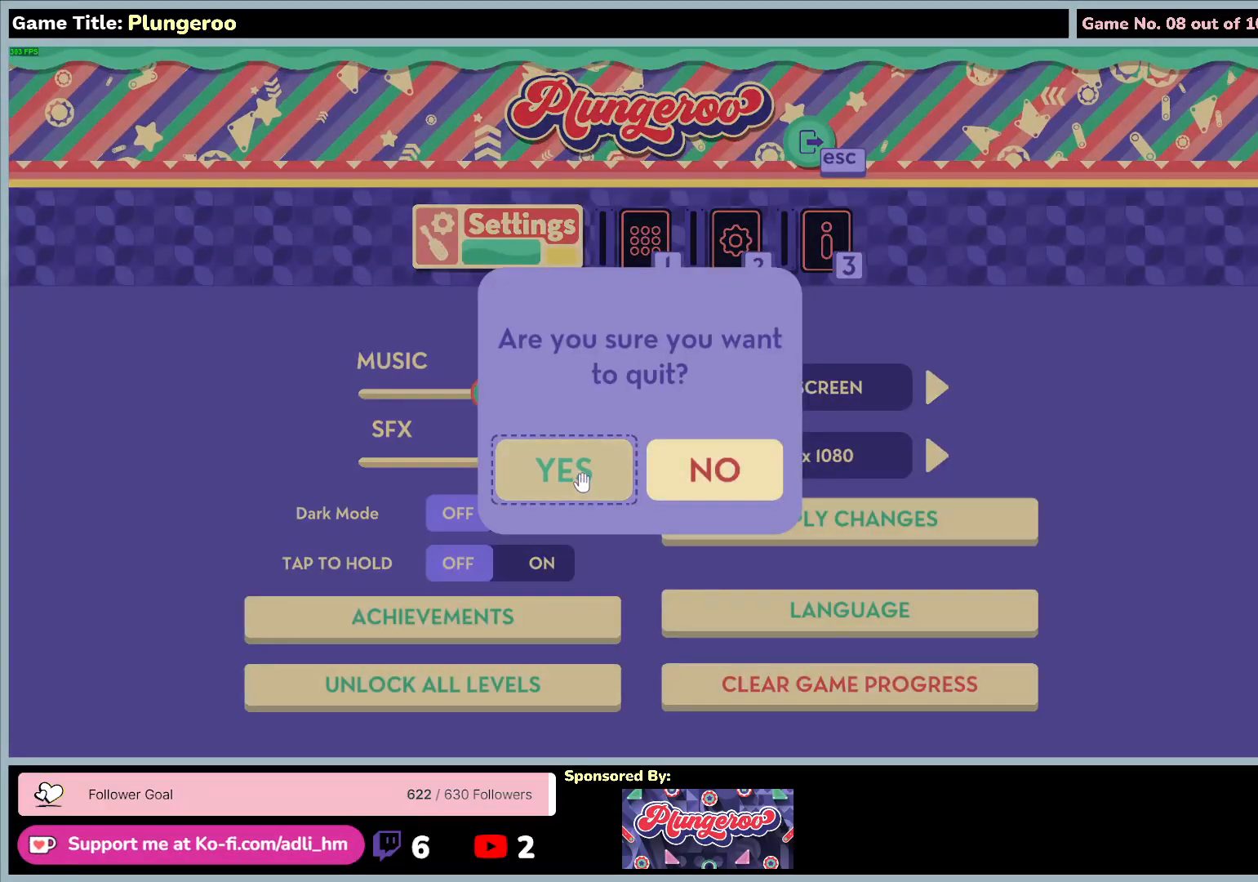
{"keys": [], "mouse": [], "events": [[83, "mouse_left", "up"]]}